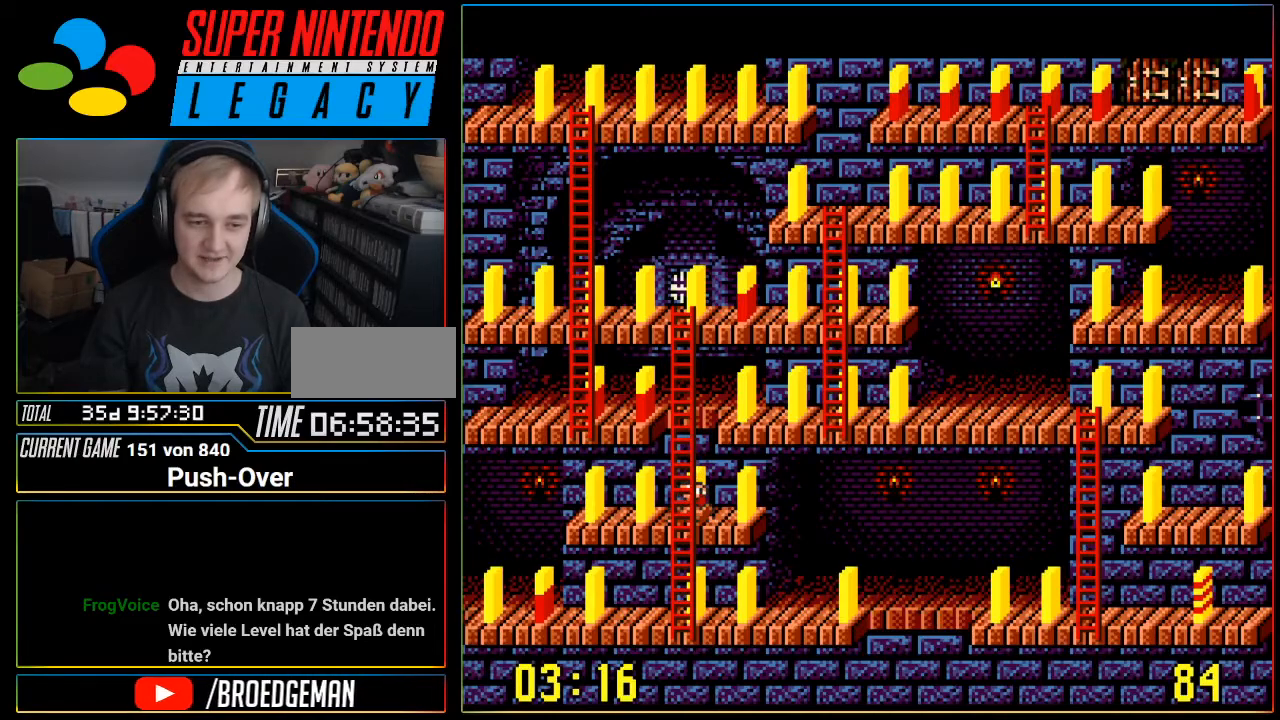
Gameplay with a controller (Nintendo layout); each line is a JSON object with the inputs held at the frame after it. "events" lists button and stick changes between this image and that frame as [ms after this image, input, new state], when the widget could be followed in between. Not read: L3 R3.
{"buttons": [], "events": [[34, "DPAD_UP", "up"], [384, "DPAD_UP", "down"], [467, "DPAD_UP", "up"]]}
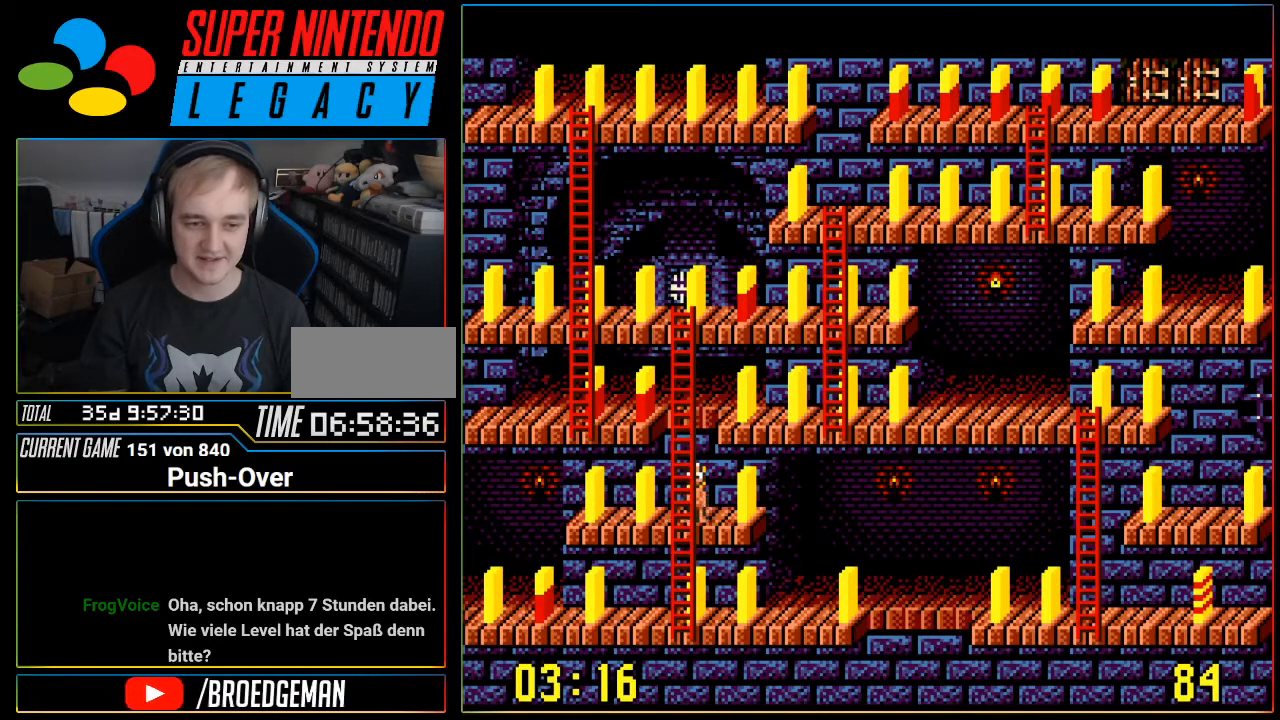
{"buttons": ["DPAD_RIGHT"], "events": [[133, "A", "down"], [350, "A", "up"], [500, "DPAD_RIGHT", "down"]]}
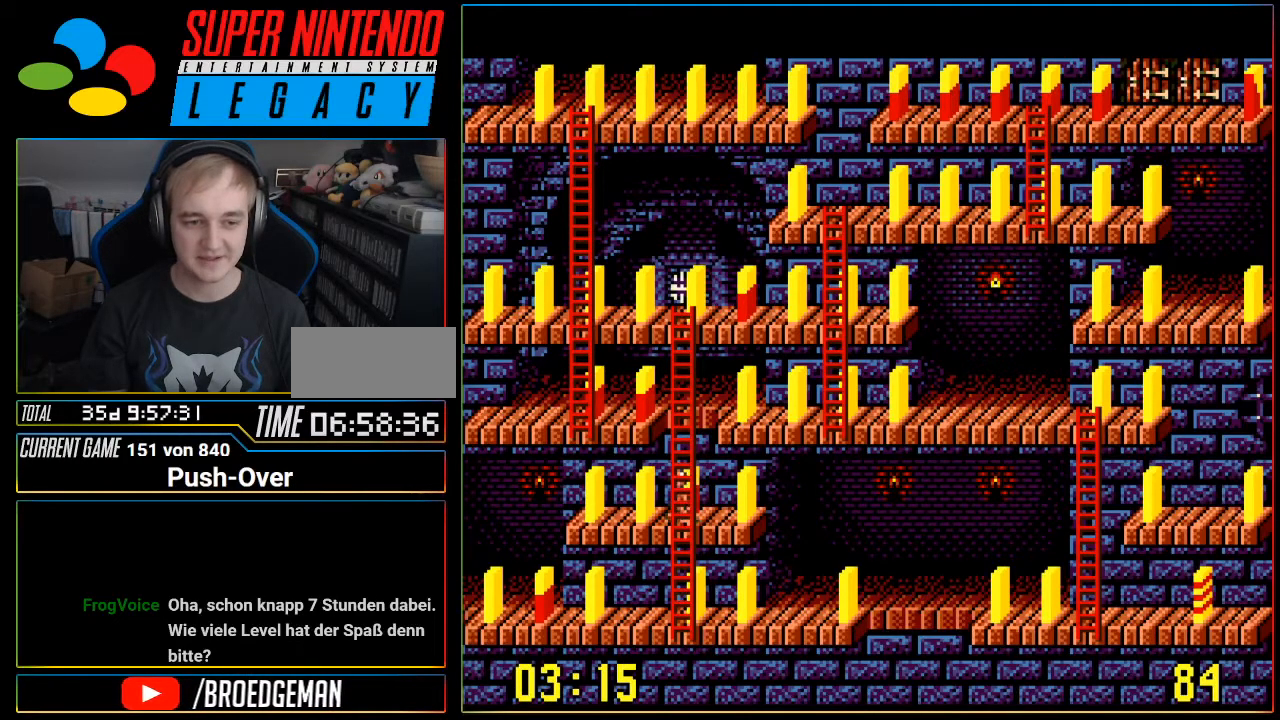
{"buttons": ["DPAD_RIGHT"], "events": []}
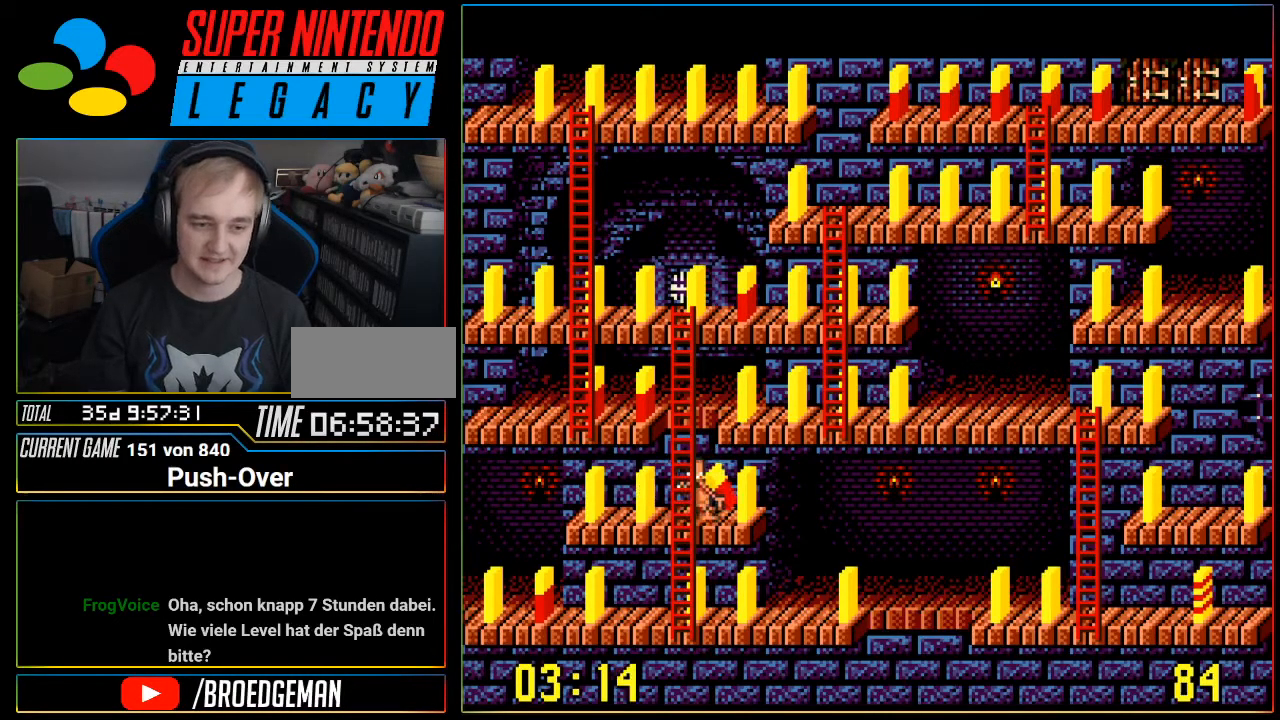
{"buttons": ["DPAD_RIGHT"], "events": []}
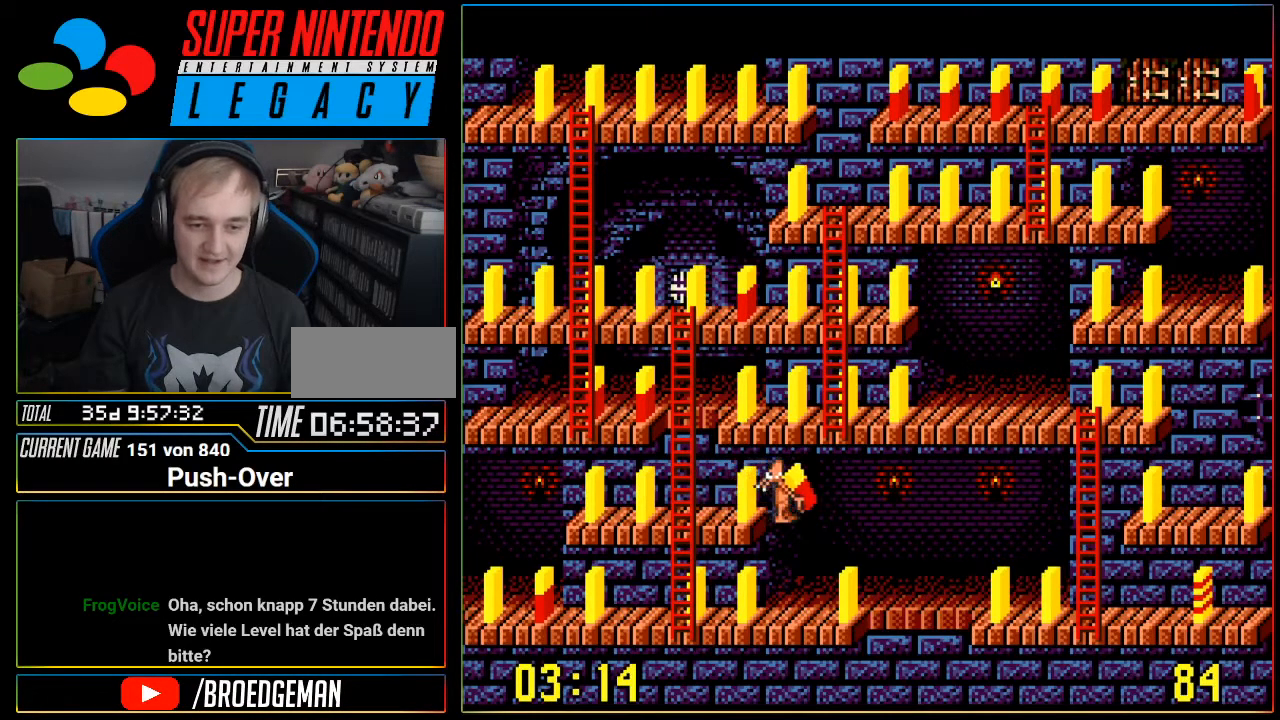
{"buttons": [], "events": [[284, "DPAD_RIGHT", "up"]]}
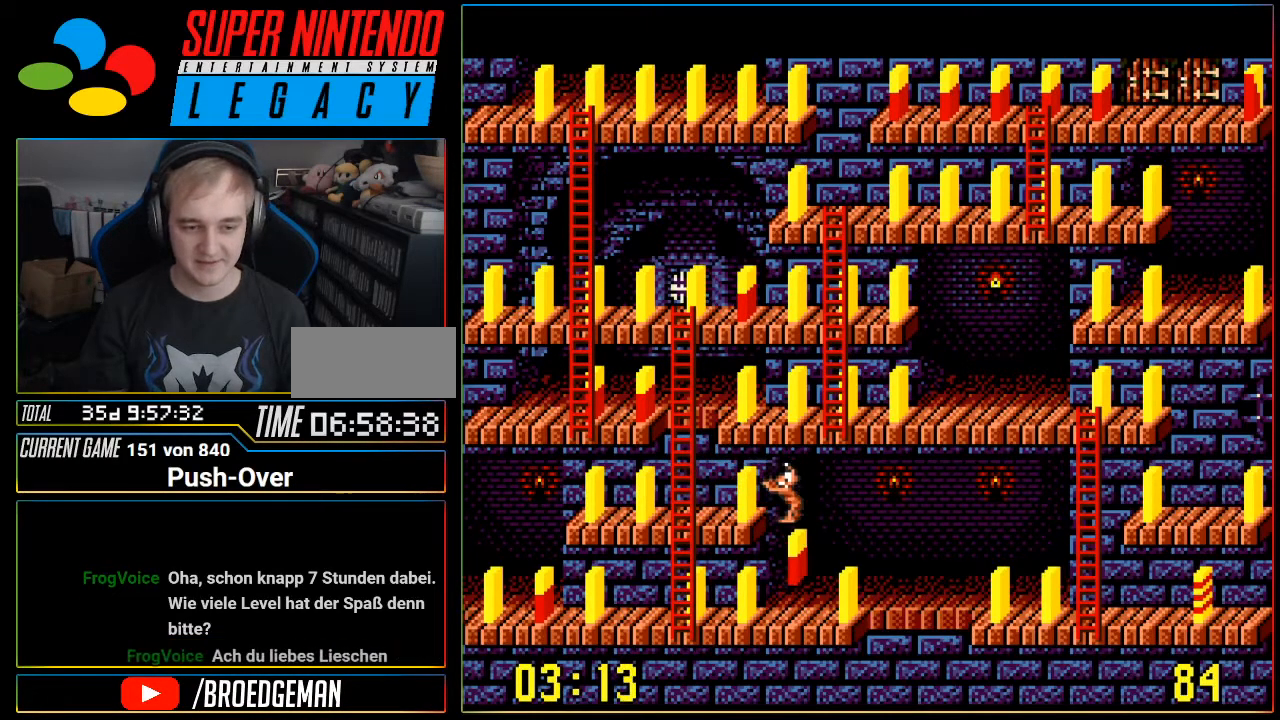
{"buttons": [], "events": []}
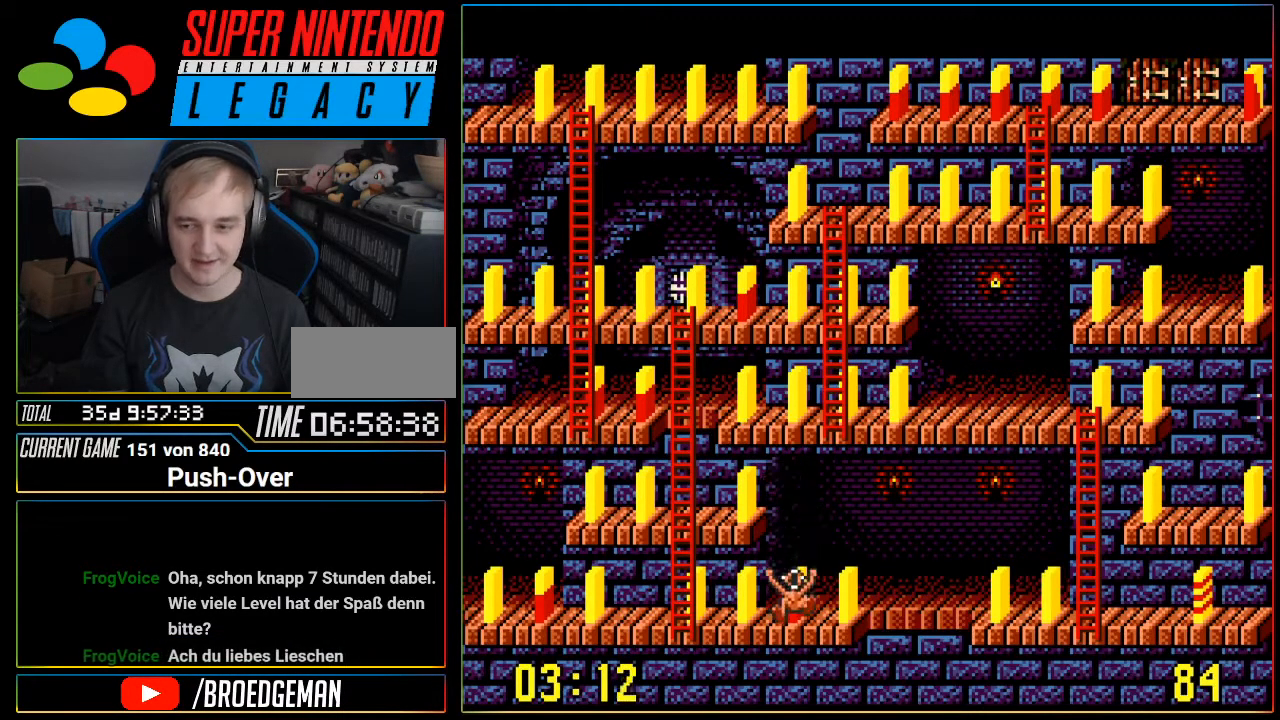
{"buttons": [], "events": []}
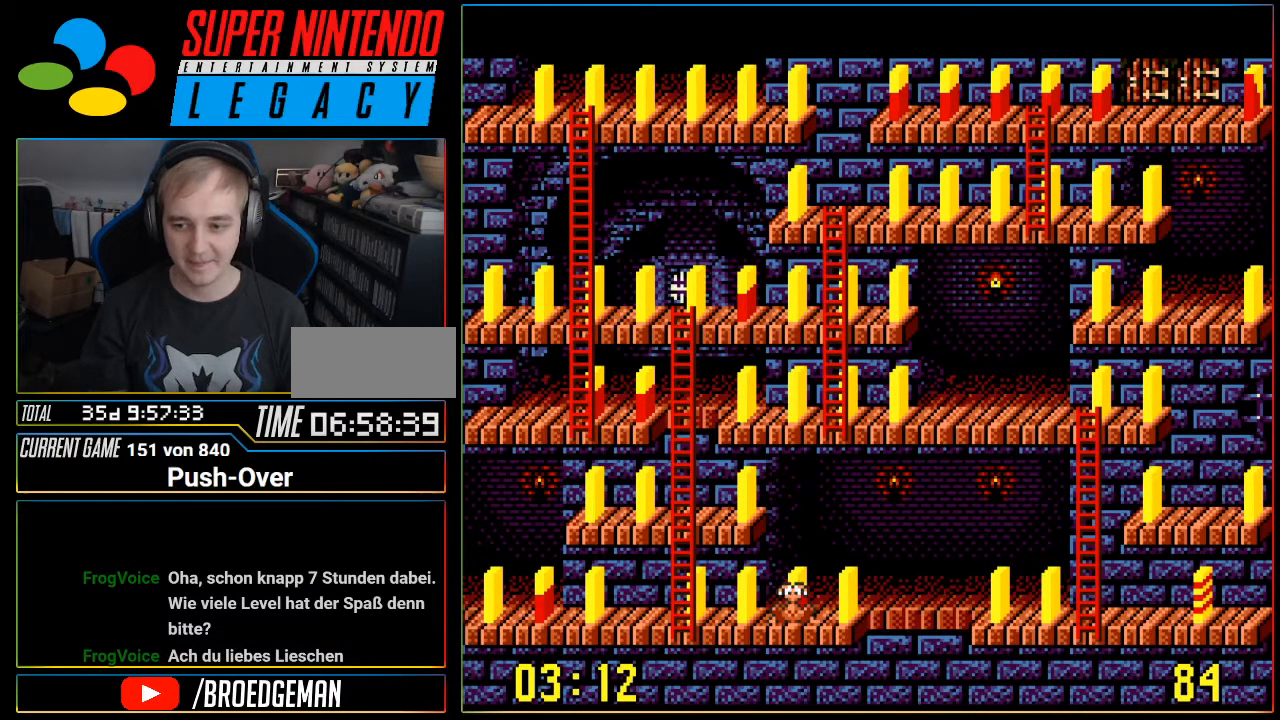
{"buttons": [], "events": []}
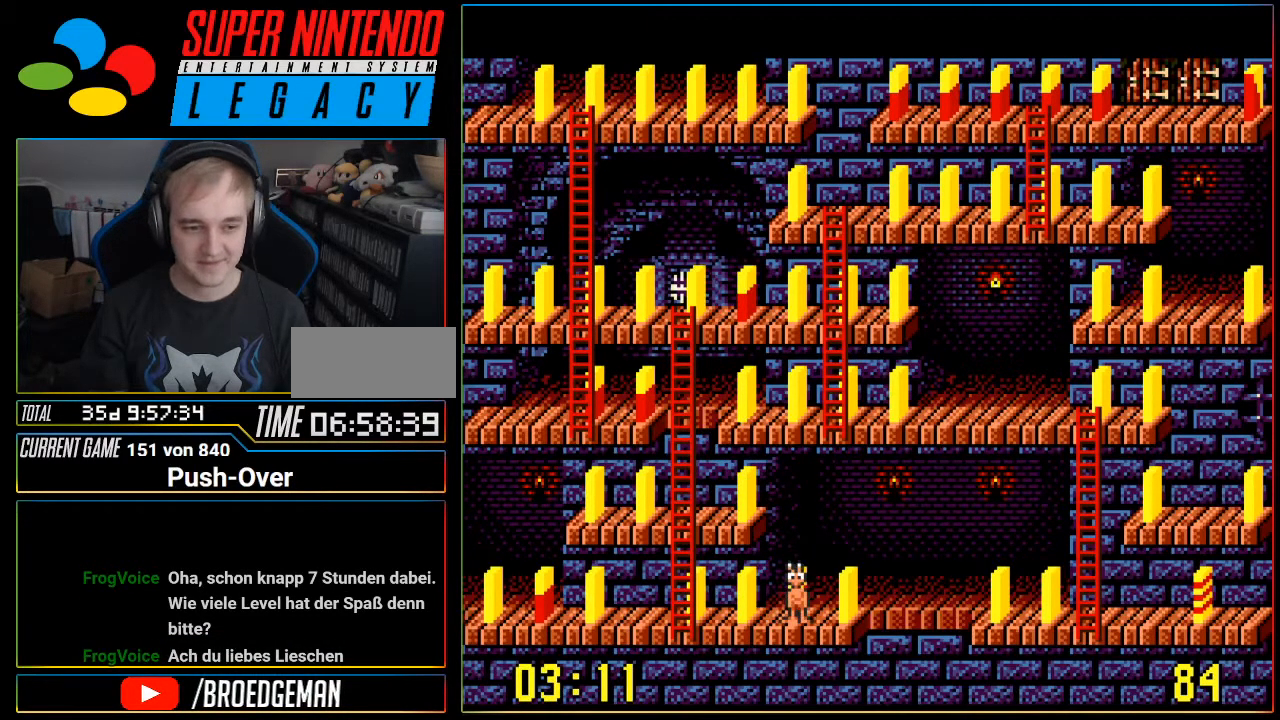
{"buttons": ["DPAD_LEFT"], "events": [[100, "DPAD_LEFT", "down"]]}
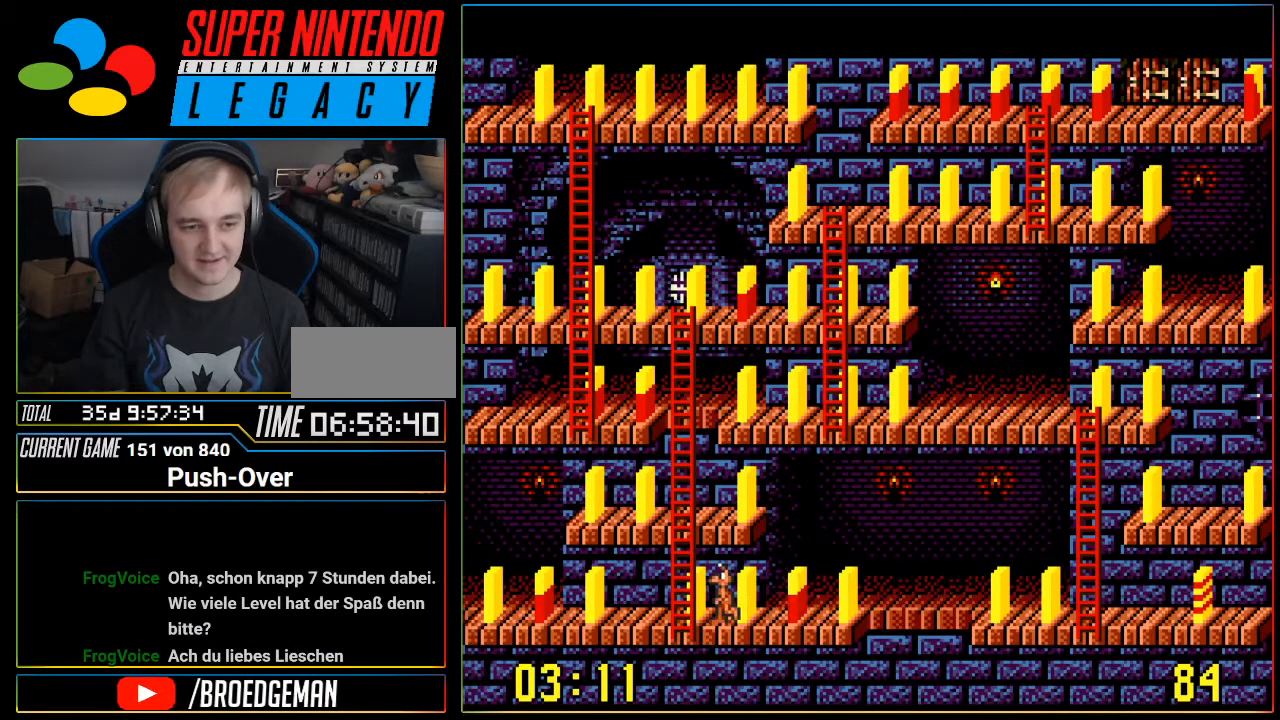
{"buttons": ["DPAD_UP"], "events": [[234, "DPAD_LEFT", "up"], [334, "DPAD_UP", "down"]]}
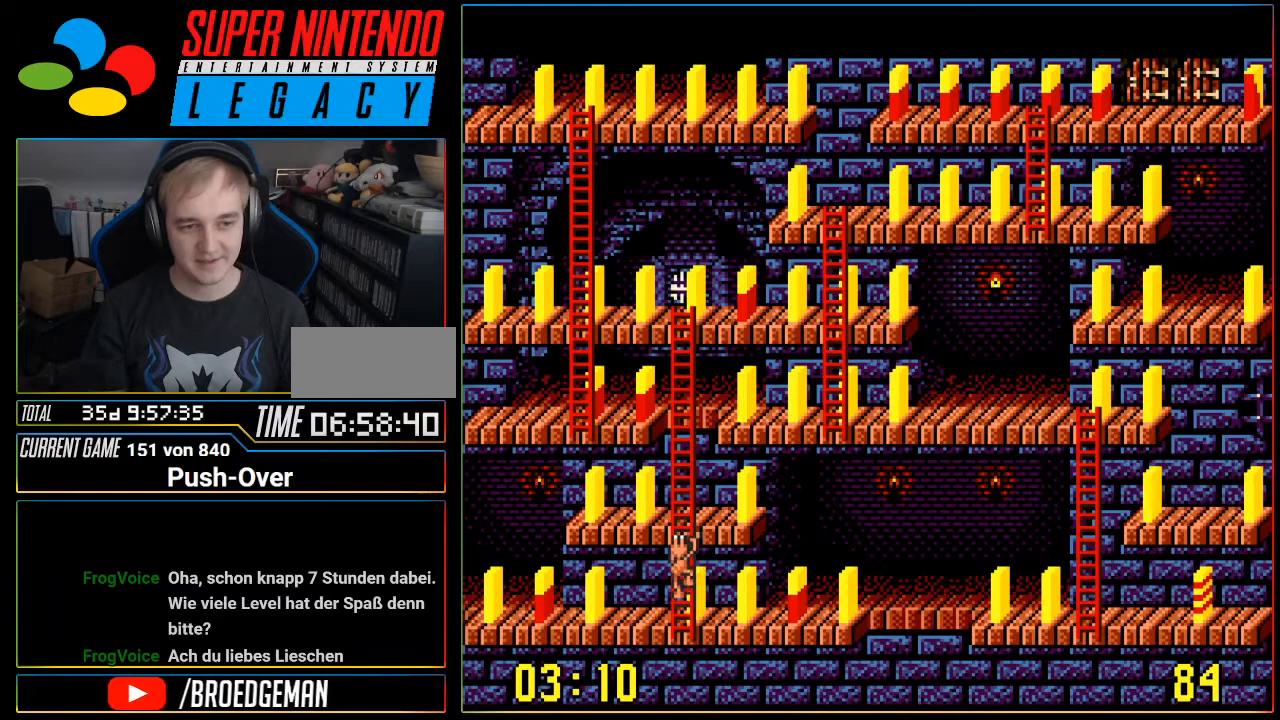
{"buttons": ["DPAD_UP"], "events": []}
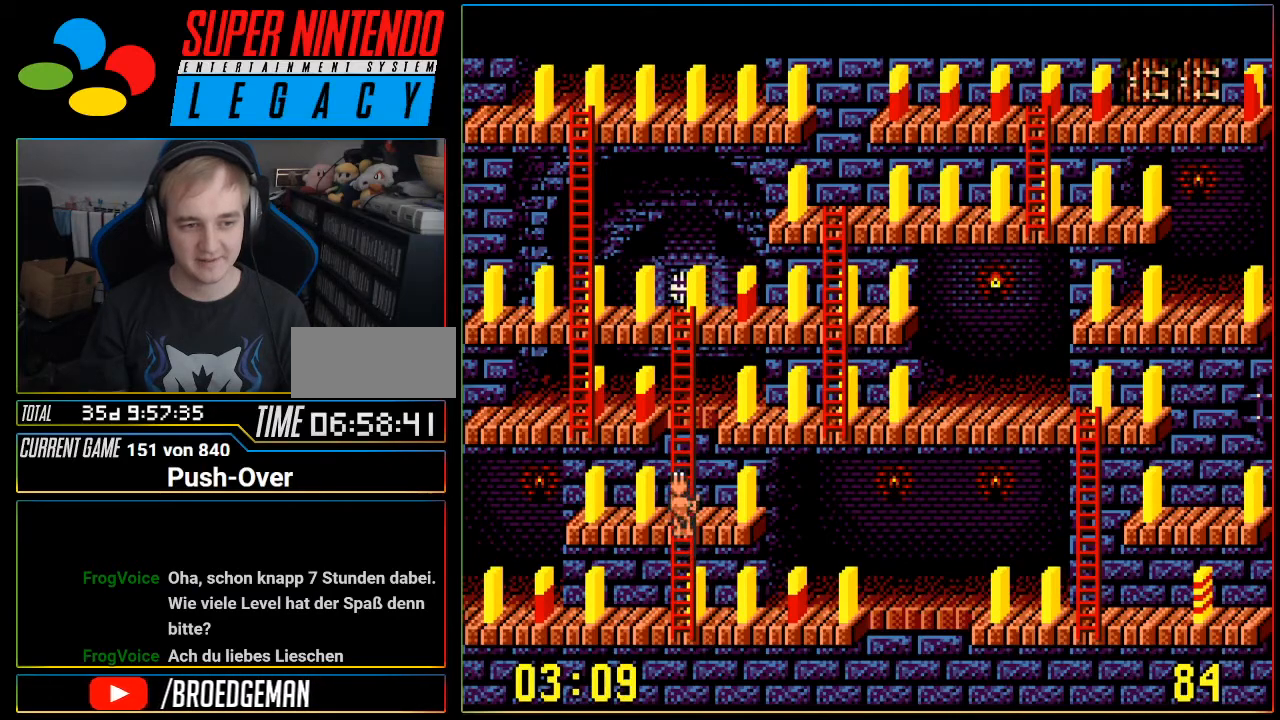
{"buttons": ["DPAD_UP"], "events": []}
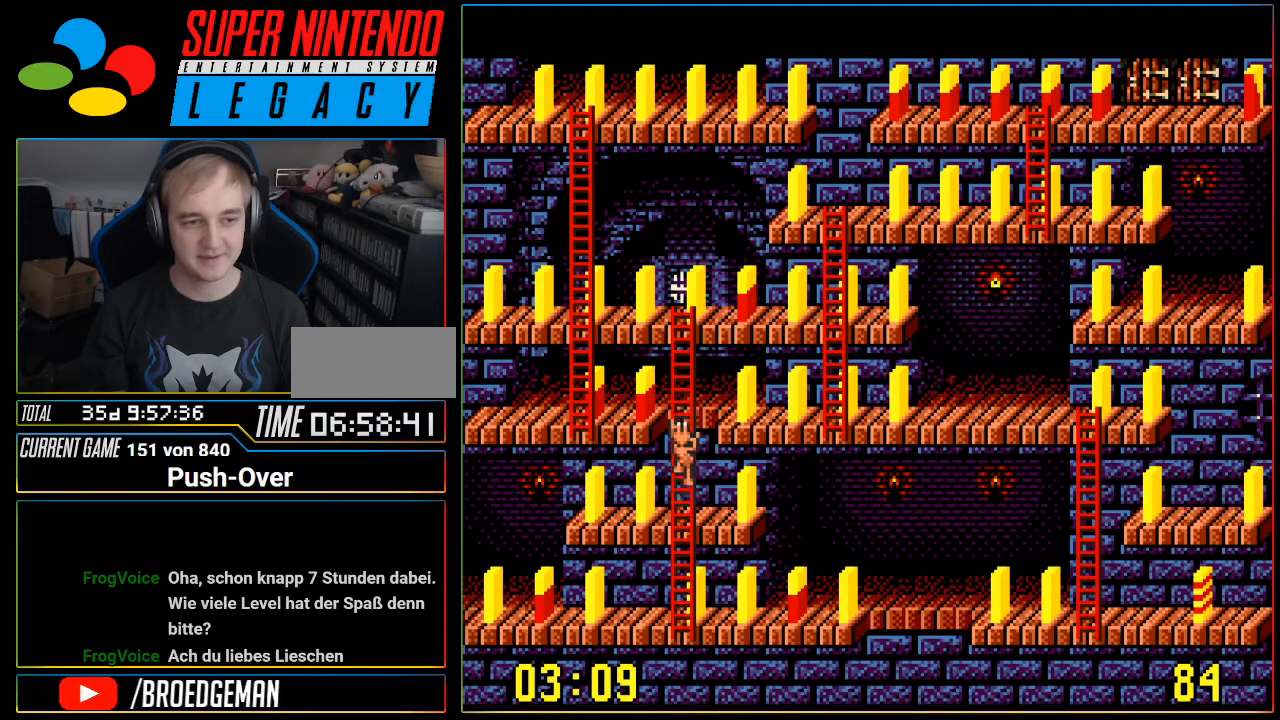
{"buttons": ["DPAD_UP"], "events": []}
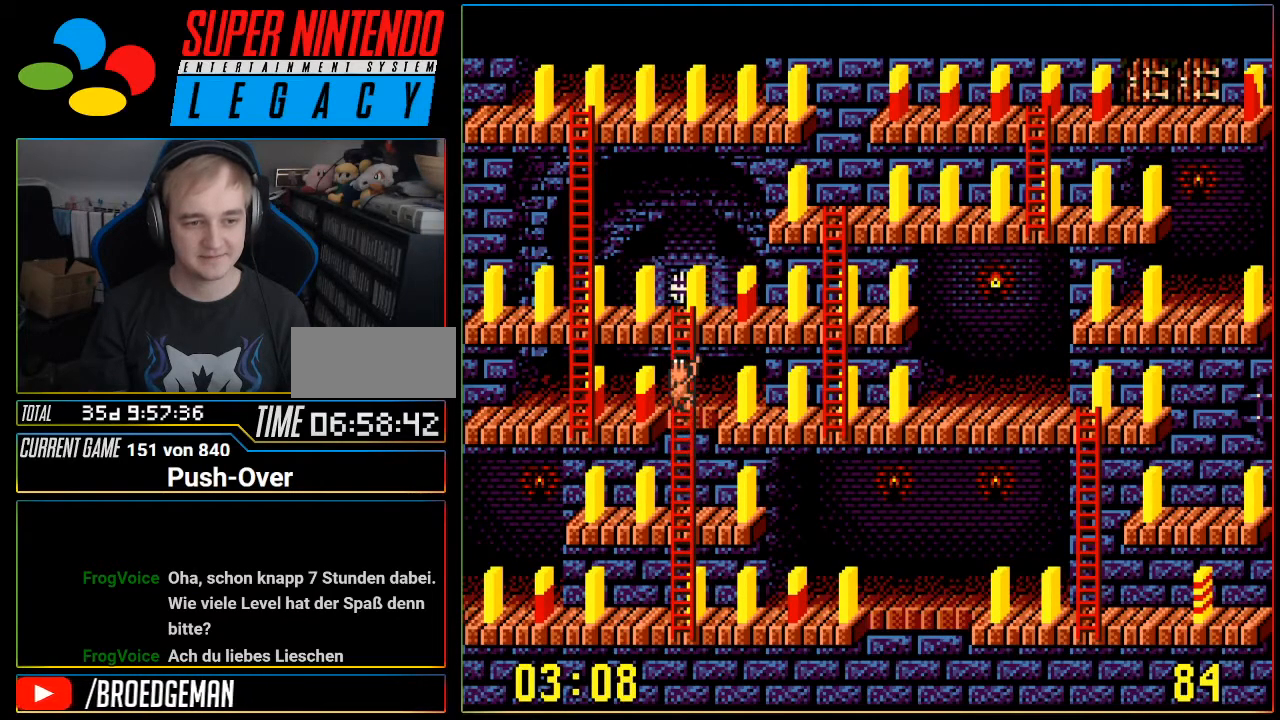
{"buttons": ["DPAD_UP"], "events": []}
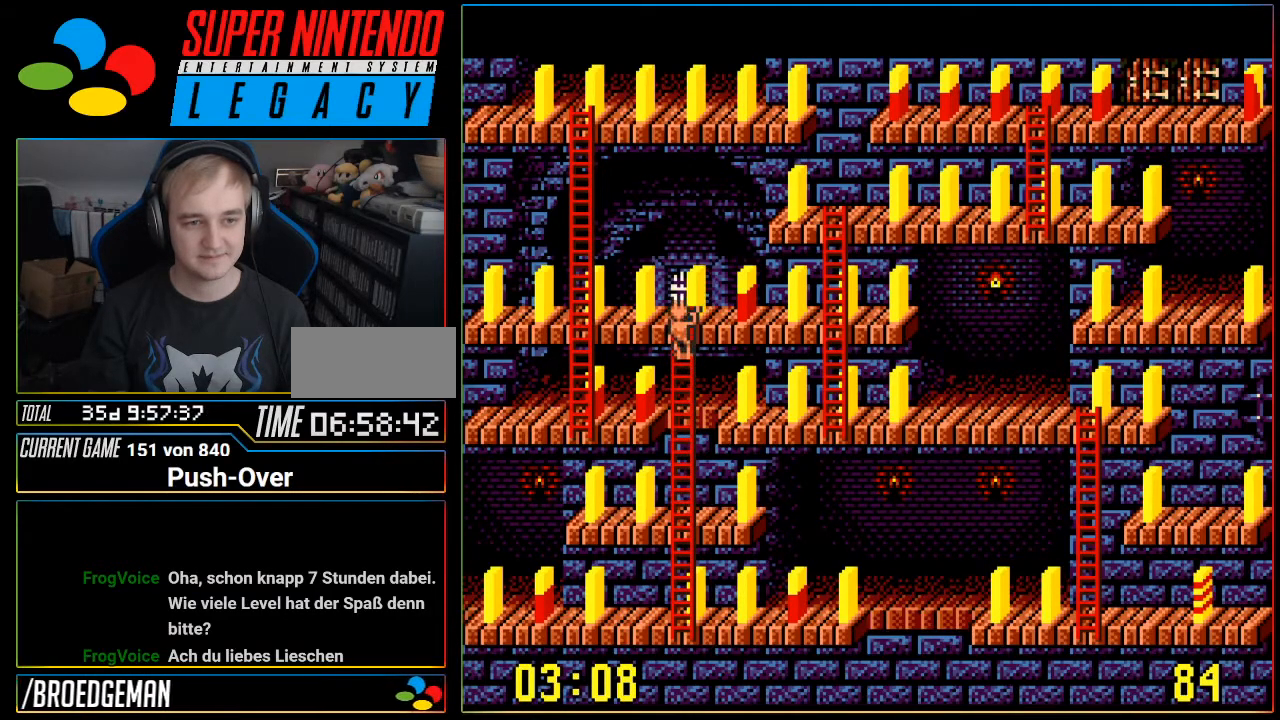
{"buttons": ["DPAD_LEFT"], "events": [[50, "DPAD_UP", "up"], [183, "DPAD_LEFT", "down"]]}
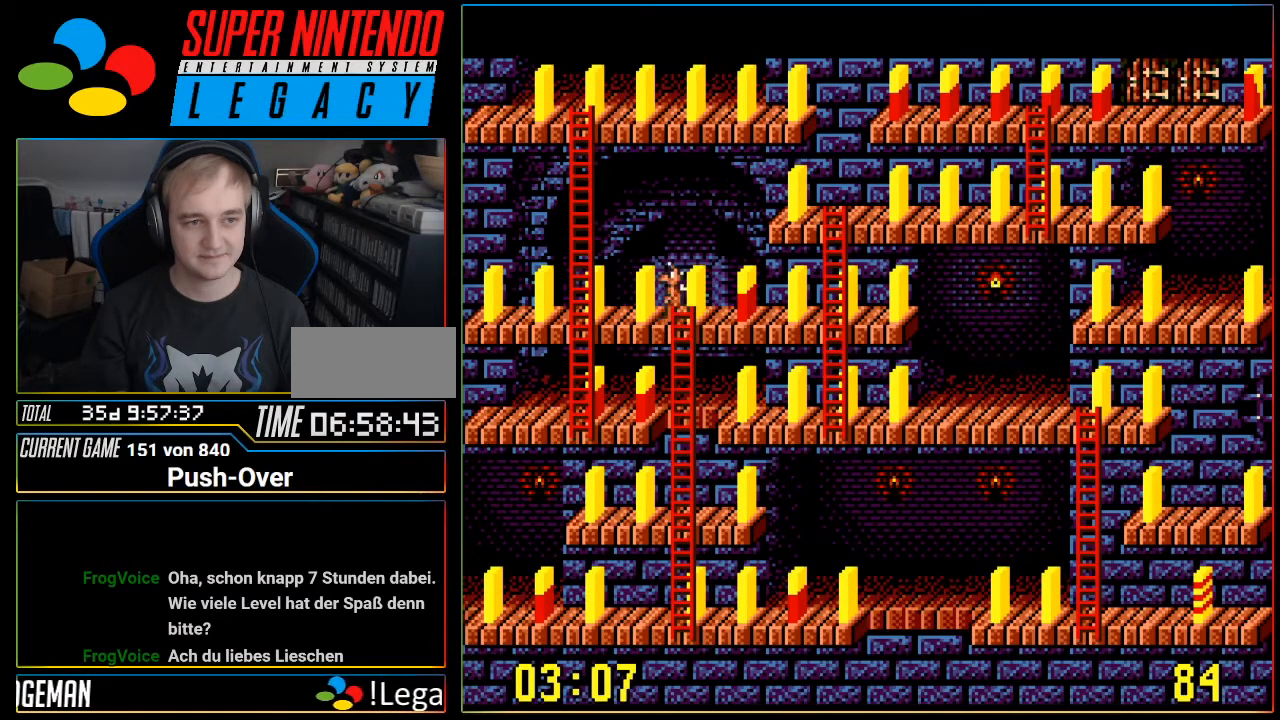
{"buttons": ["DPAD_LEFT"], "events": []}
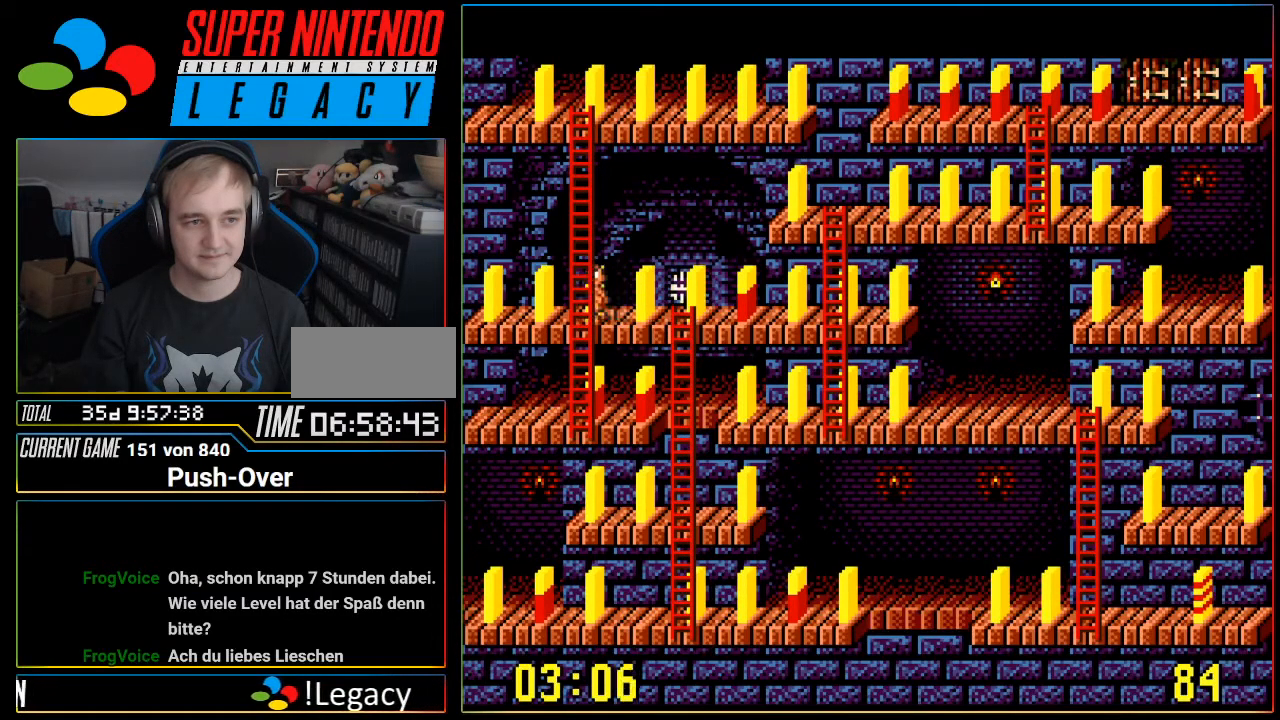
{"buttons": ["DPAD_DOWN"], "events": [[16, "DPAD_LEFT", "up"], [266, "DPAD_DOWN", "down"]]}
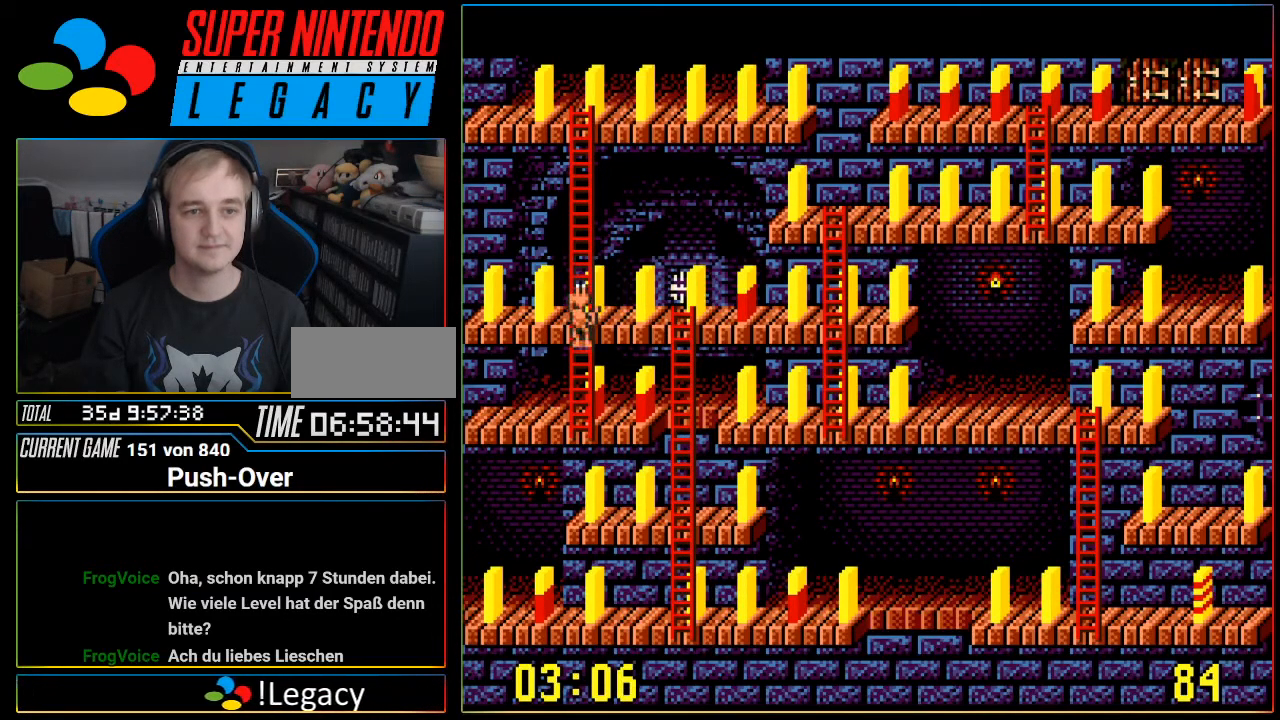
{"buttons": ["DPAD_DOWN"], "events": []}
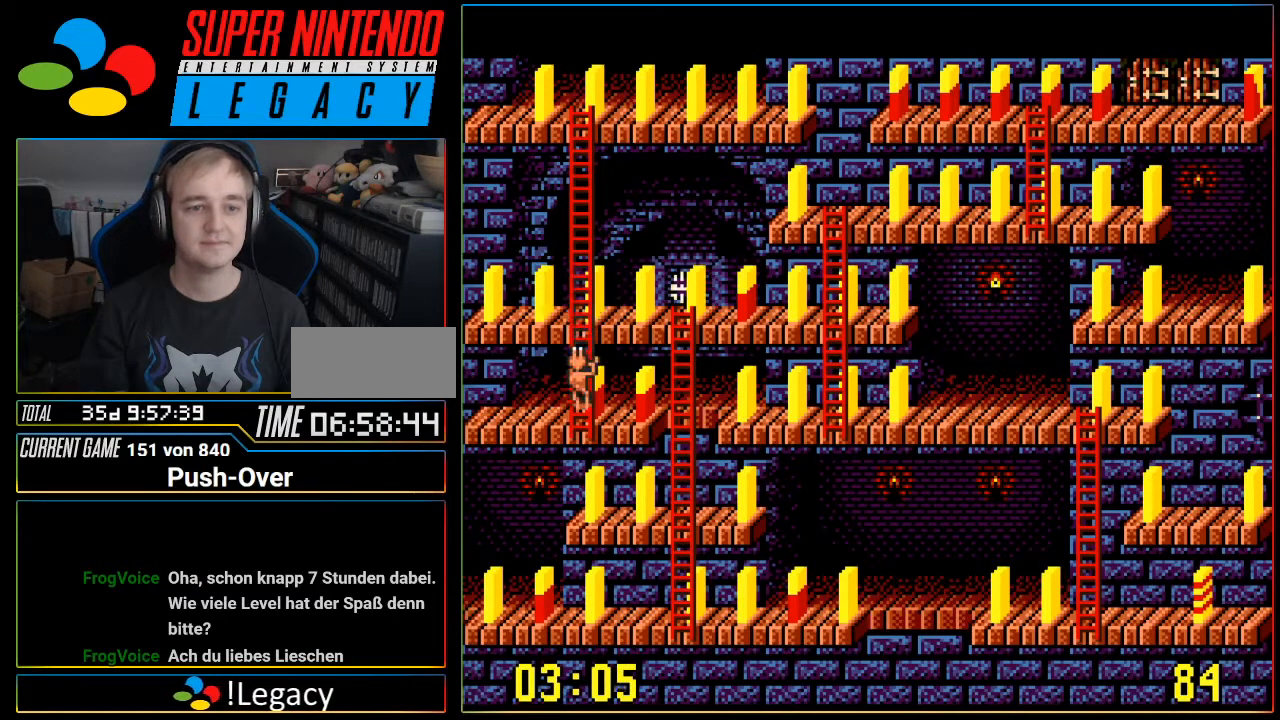
{"buttons": [], "events": [[117, "DPAD_DOWN", "up"], [334, "DPAD_RIGHT", "down"], [401, "DPAD_RIGHT", "up"]]}
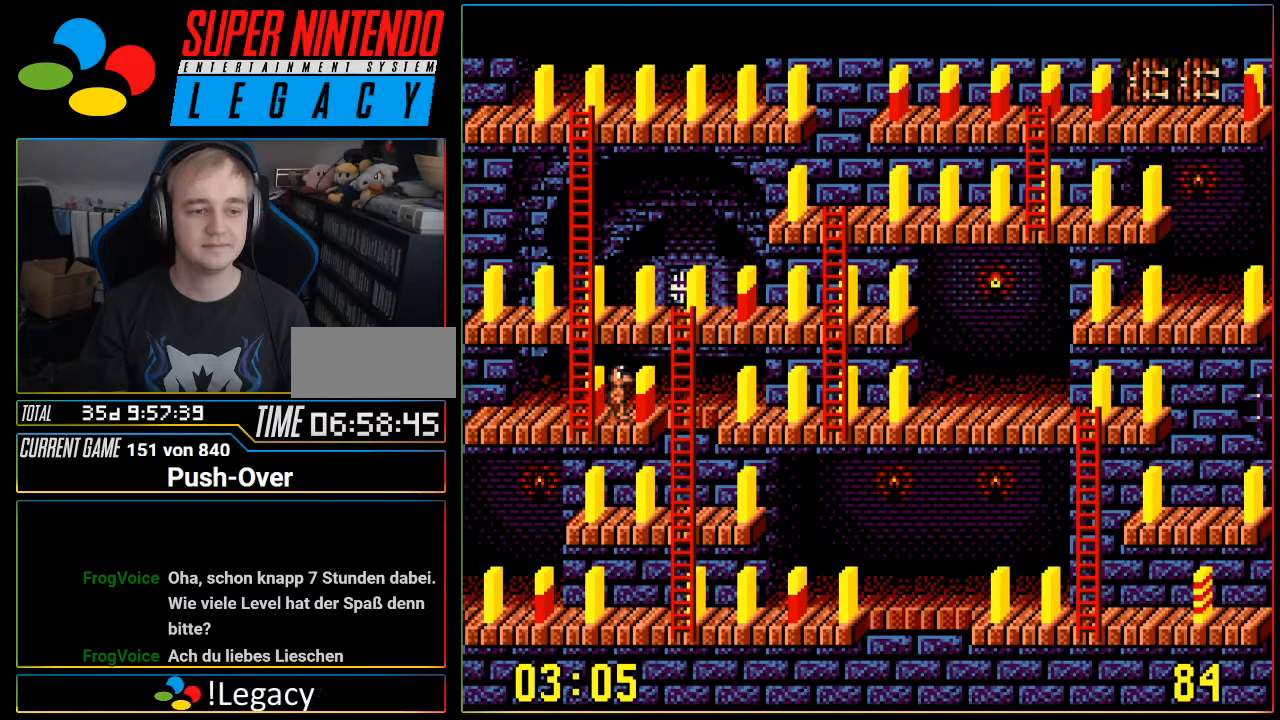
{"buttons": [], "events": [[334, "DPAD_LEFT", "down"], [367, "DPAD_LEFT", "up"]]}
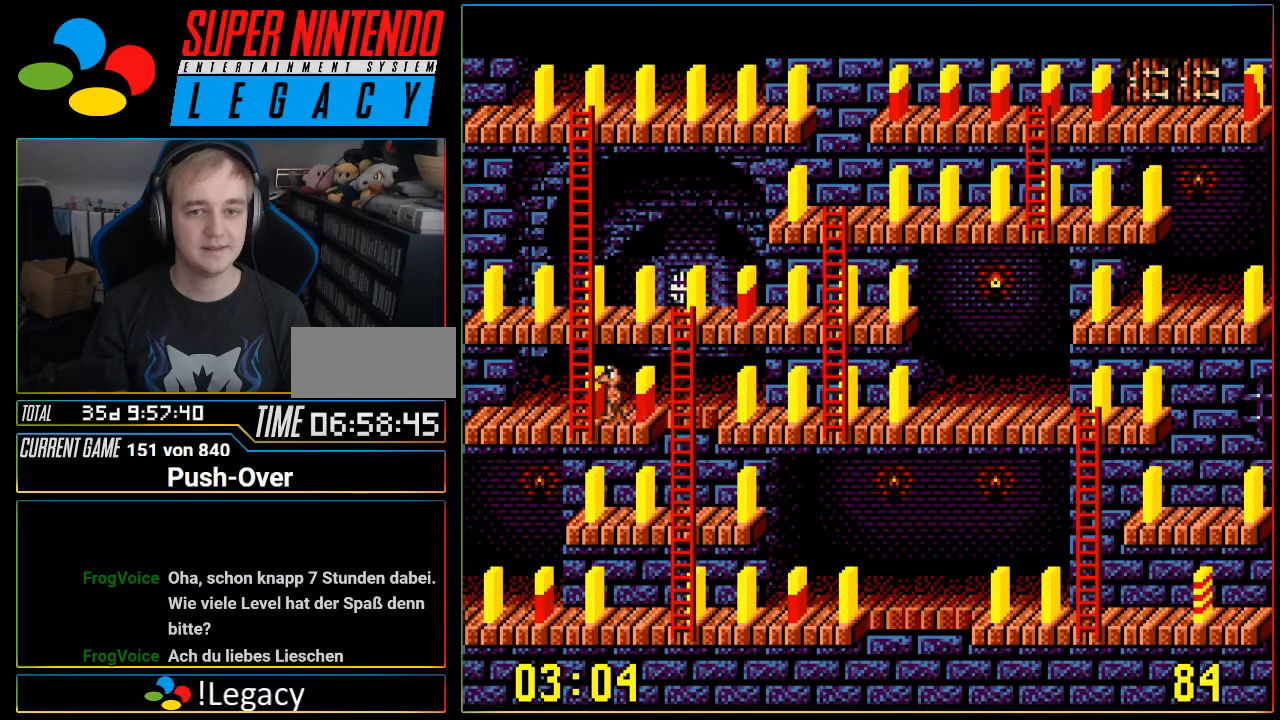
{"buttons": [], "events": [[183, "A", "down"], [367, "A", "up"]]}
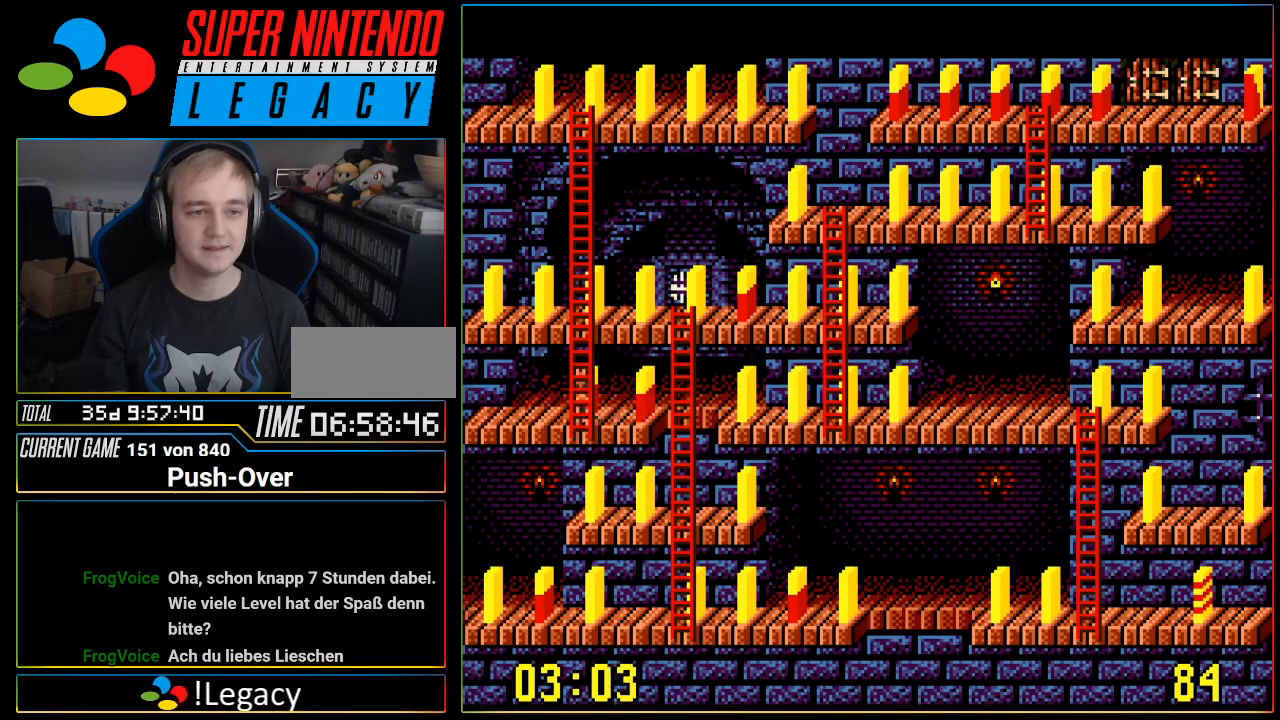
{"buttons": ["DPAD_UP"], "events": [[117, "DPAD_UP", "down"]]}
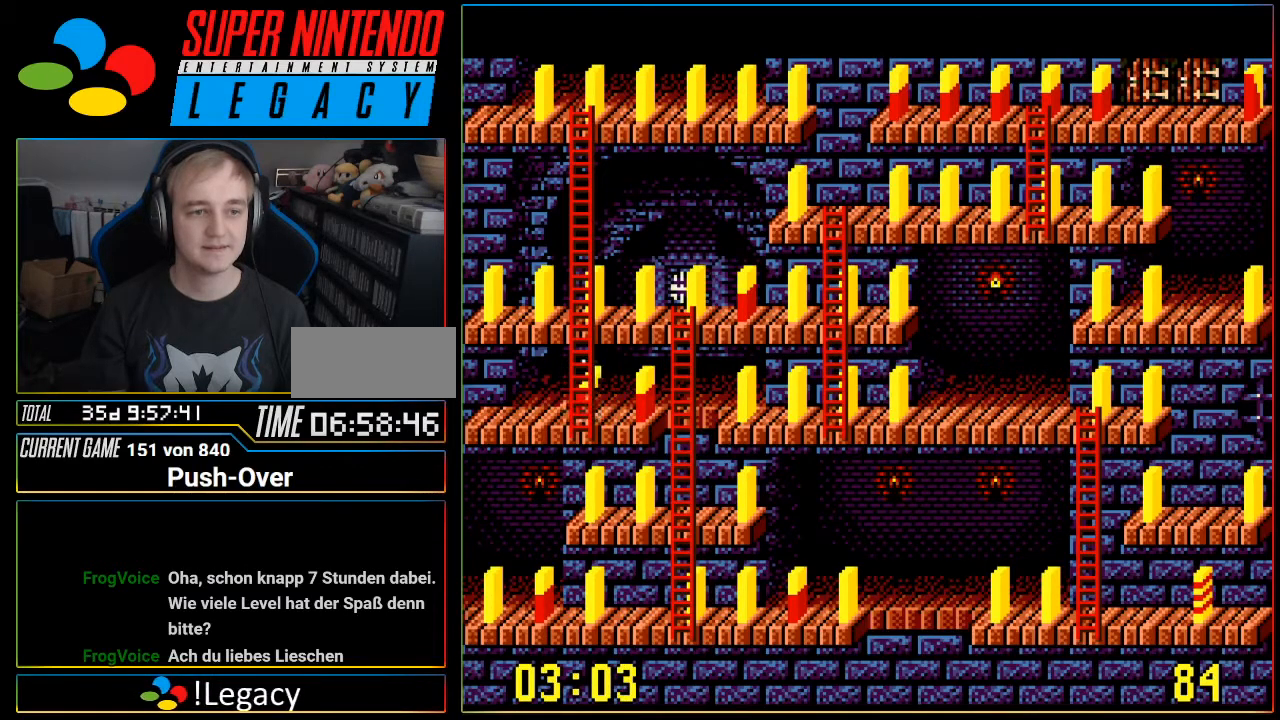
{"buttons": ["DPAD_UP"], "events": []}
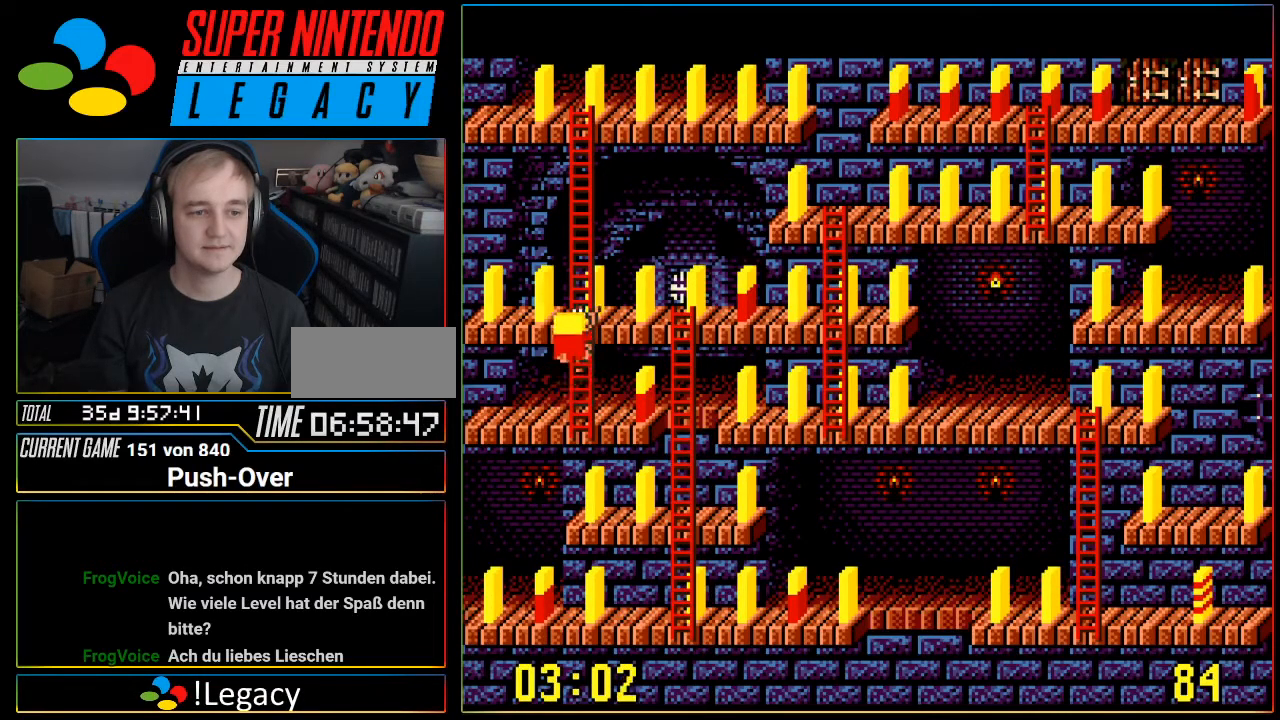
{"buttons": ["DPAD_RIGHT"], "events": [[234, "DPAD_UP", "up"], [300, "DPAD_RIGHT", "down"]]}
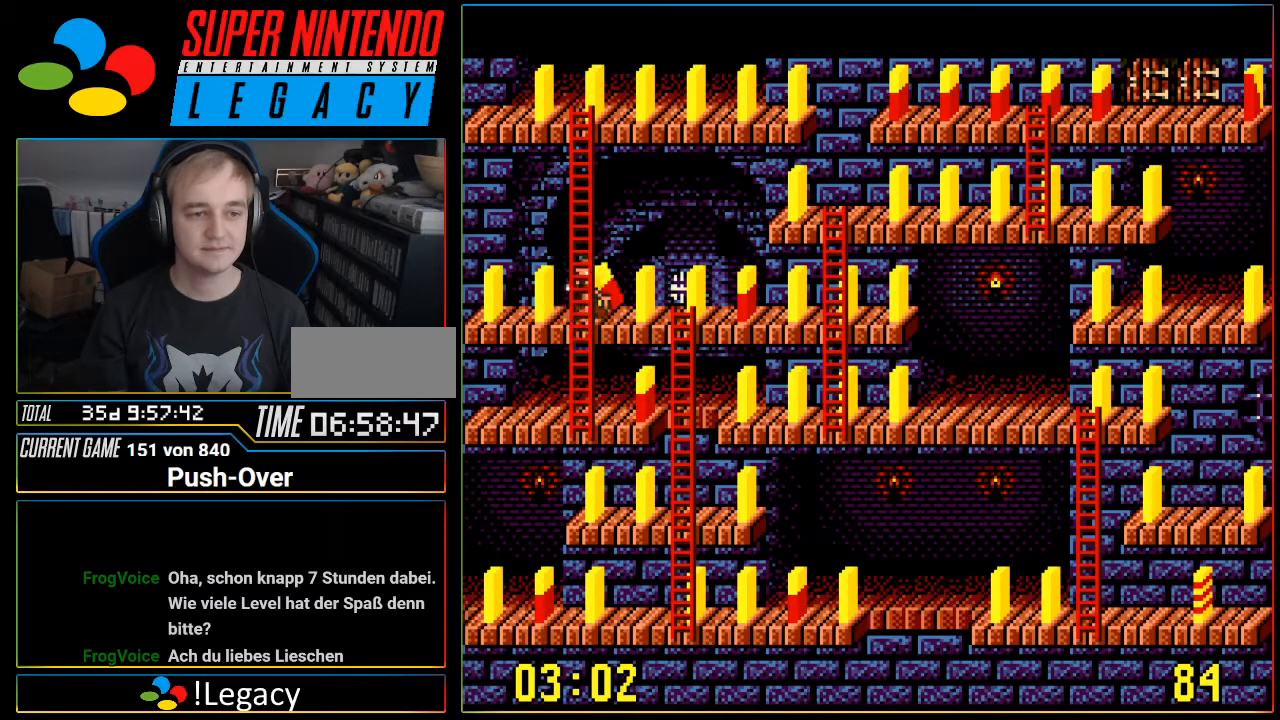
{"buttons": ["DPAD_RIGHT"], "events": []}
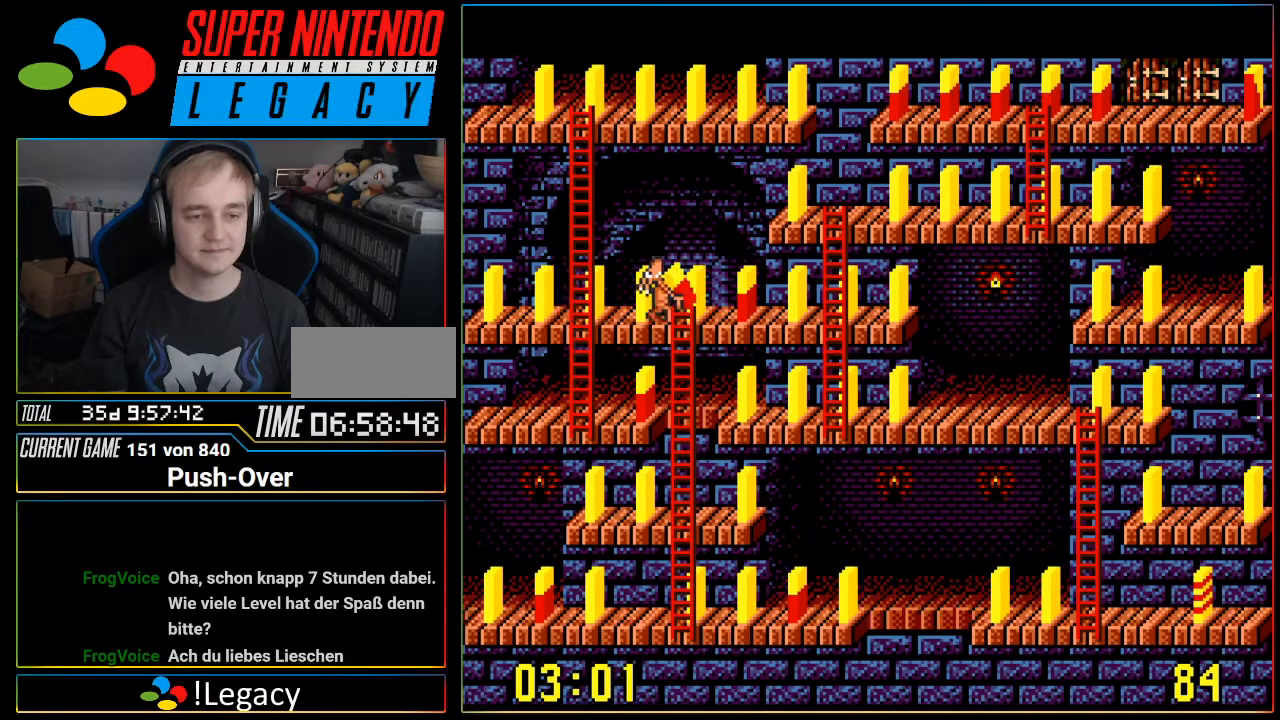
{"buttons": ["DPAD_RIGHT"], "events": []}
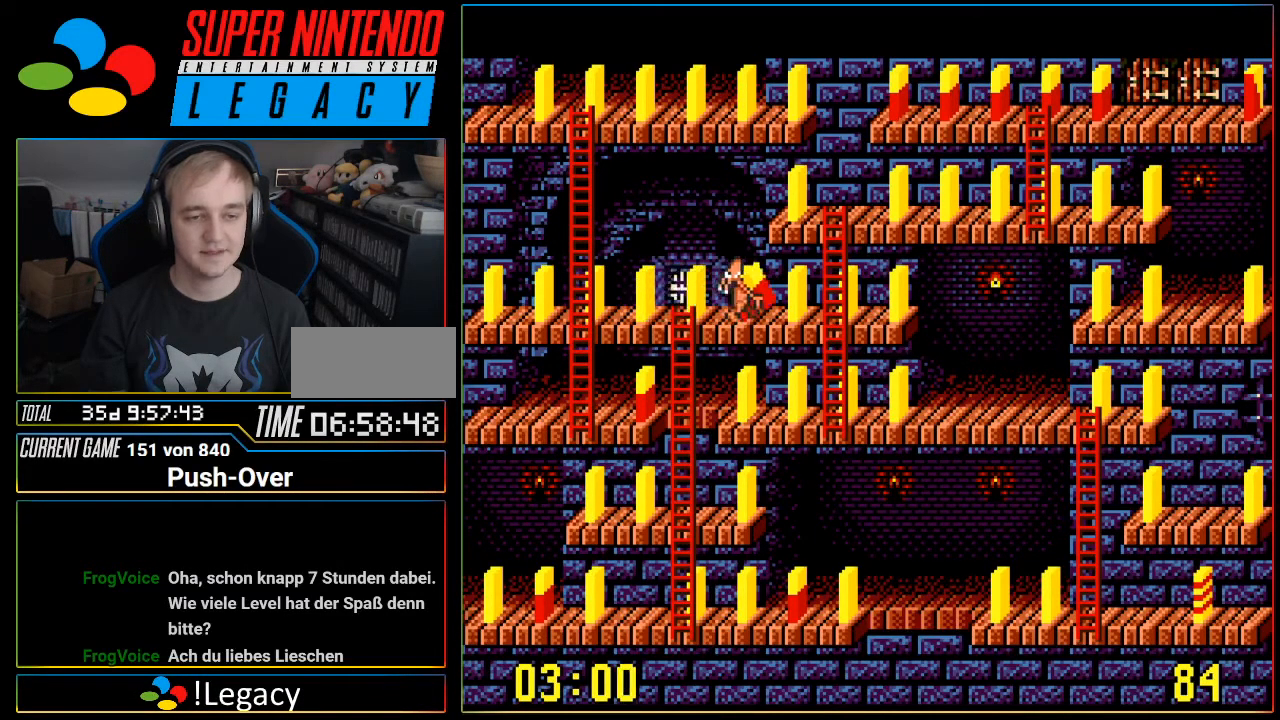
{"buttons": [], "events": [[500, "DPAD_RIGHT", "up"]]}
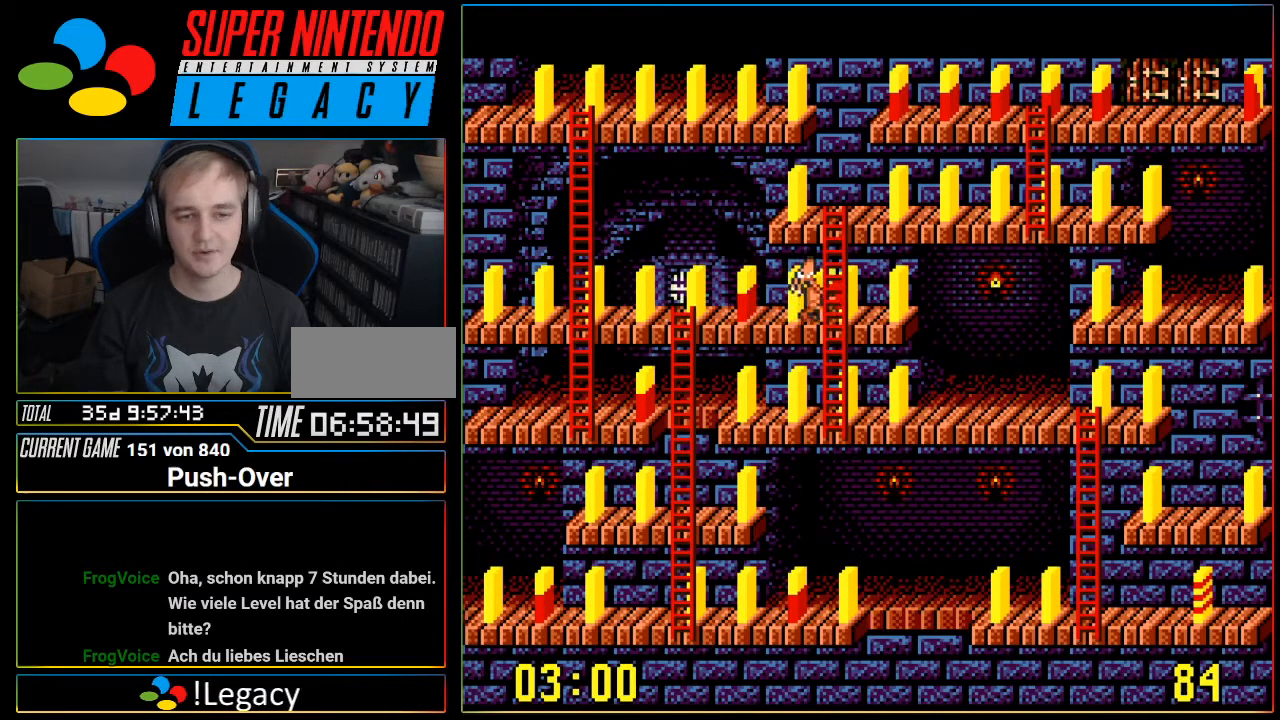
{"buttons": ["DPAD_UP"], "events": [[33, "DPAD_UP", "down"]]}
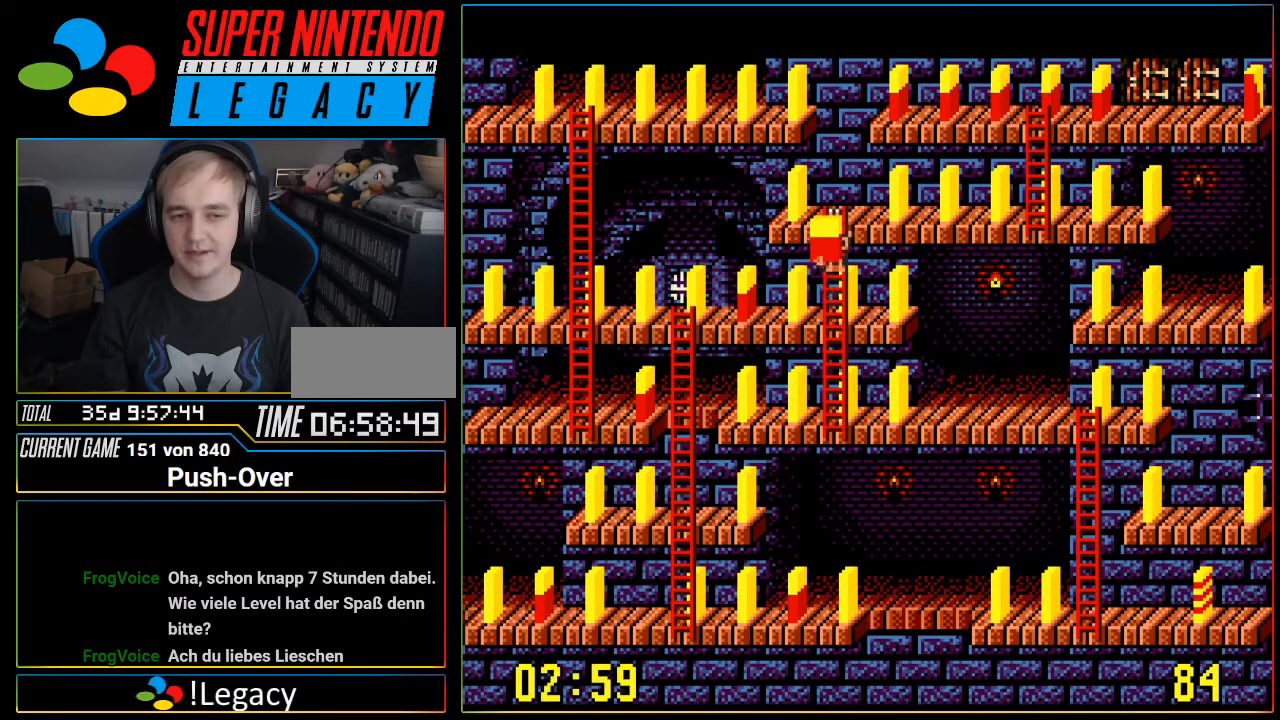
{"buttons": ["DPAD_UP"], "events": []}
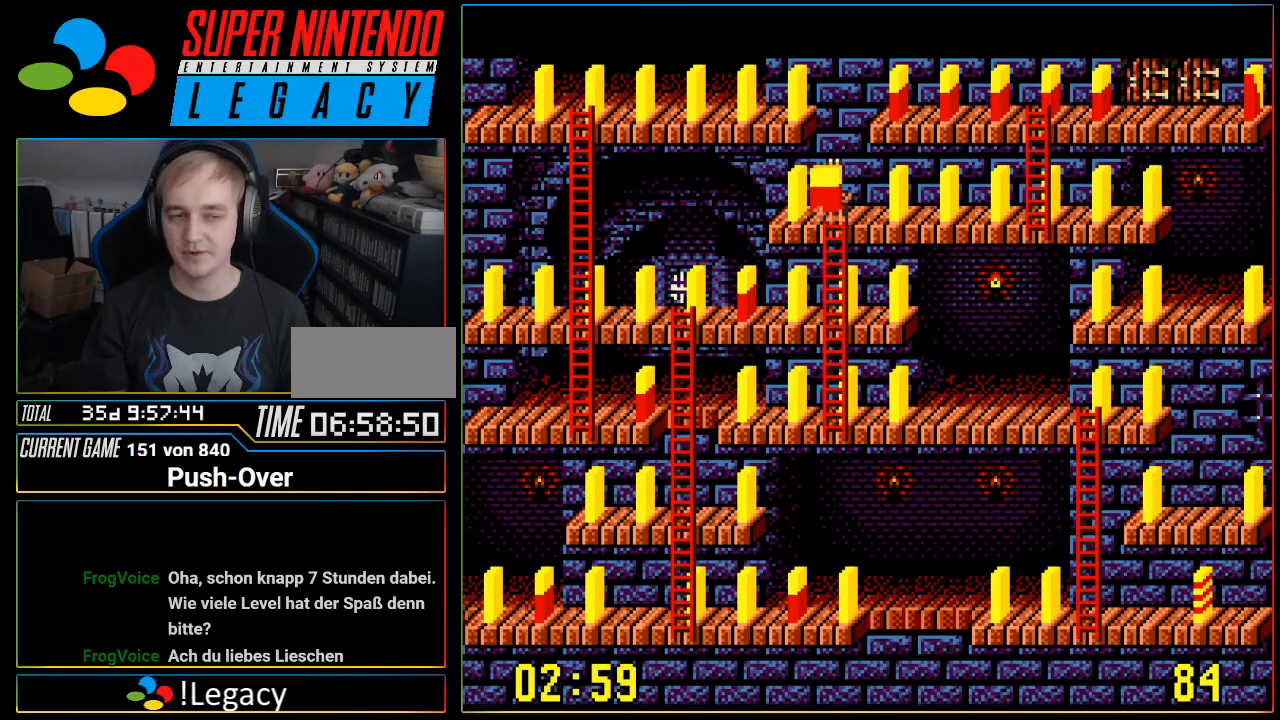
{"buttons": ["A"], "events": [[17, "DPAD_UP", "up"], [200, "A", "down"]]}